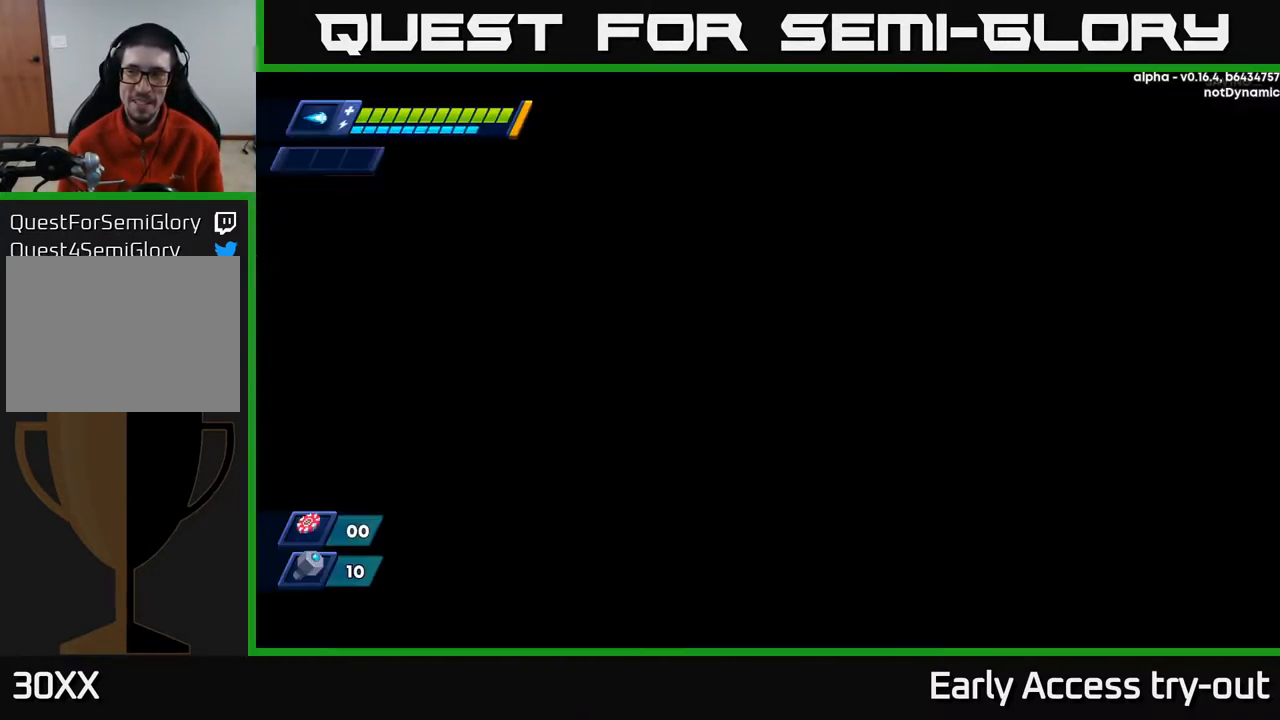
Gameplay with a controller (Xbox layout); each line is a JSON object with the inputs held at the frame after it. "events" lists button and stick changes between this image and that frame as [ms after this image, input, new state], when the widget could be followed in between.
{"buttons": [], "left_stick": "center", "right_stick": "center", "events": [[167, "A", "down"], [400, "A", "up"]]}
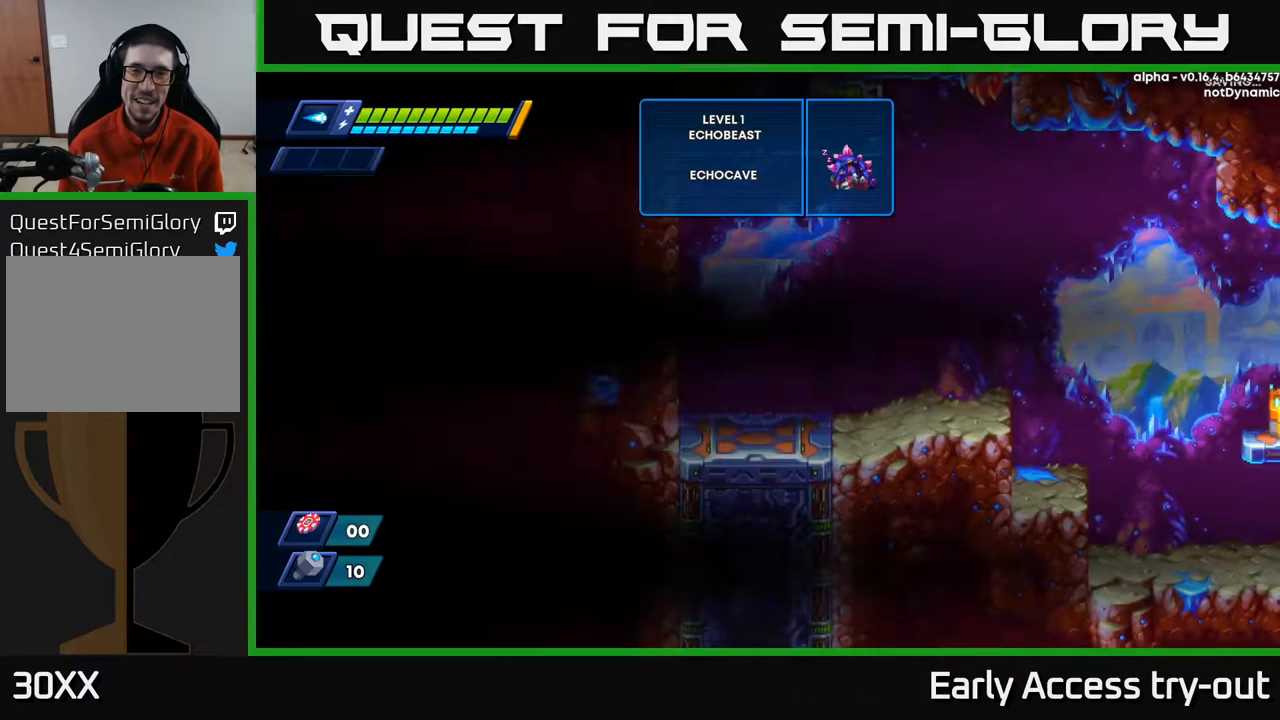
{"buttons": ["DPAD_RIGHT"], "left_stick": "center", "right_stick": "center", "events": [[217, "DPAD_RIGHT", "down"]]}
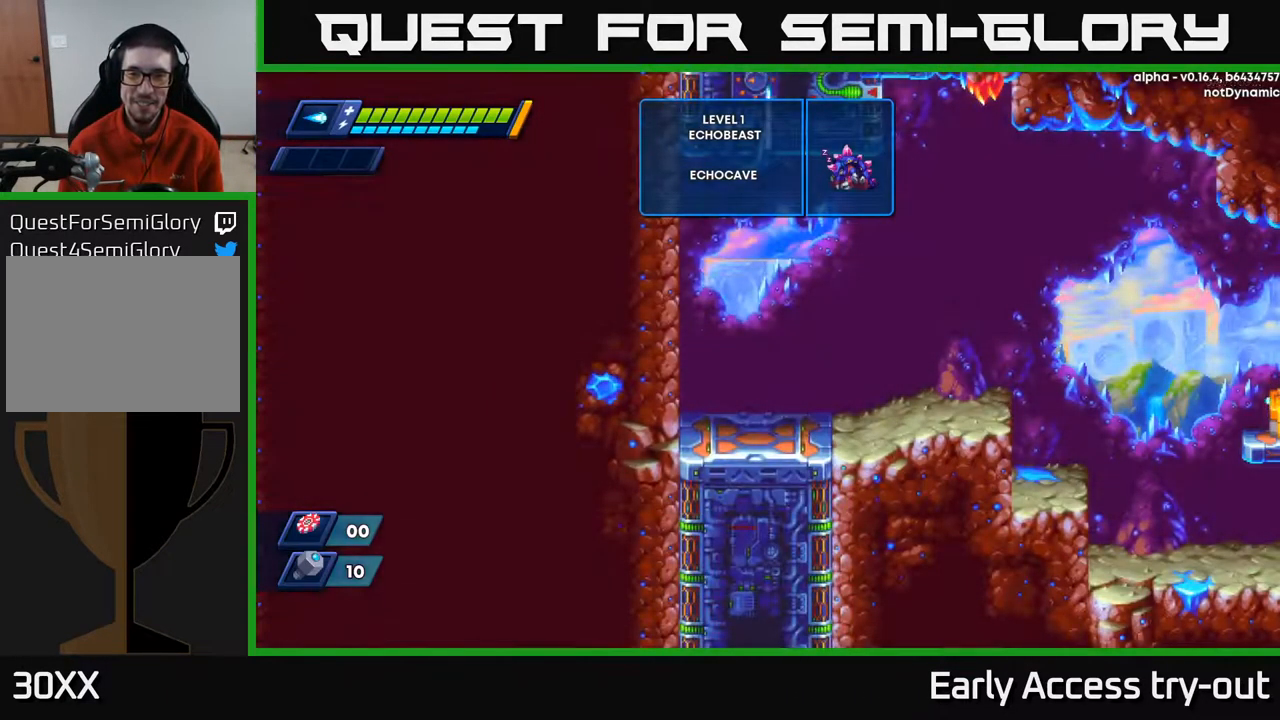
{"buttons": ["R2", "DPAD_RIGHT"], "left_stick": "center", "right_stick": "center", "events": [[434, "R2", "down"]]}
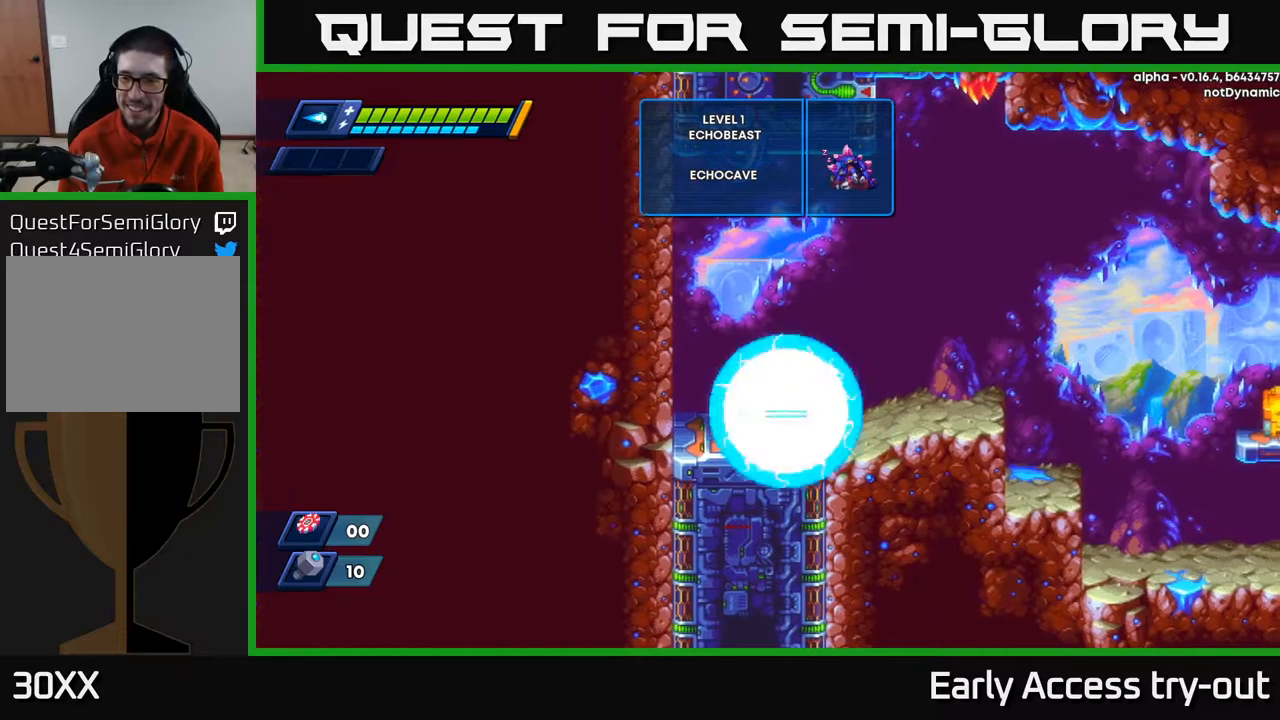
{"buttons": ["DPAD_RIGHT"], "left_stick": "center", "right_stick": "center", "events": [[134, "A", "down"], [267, "A", "up"], [267, "R2", "up"]]}
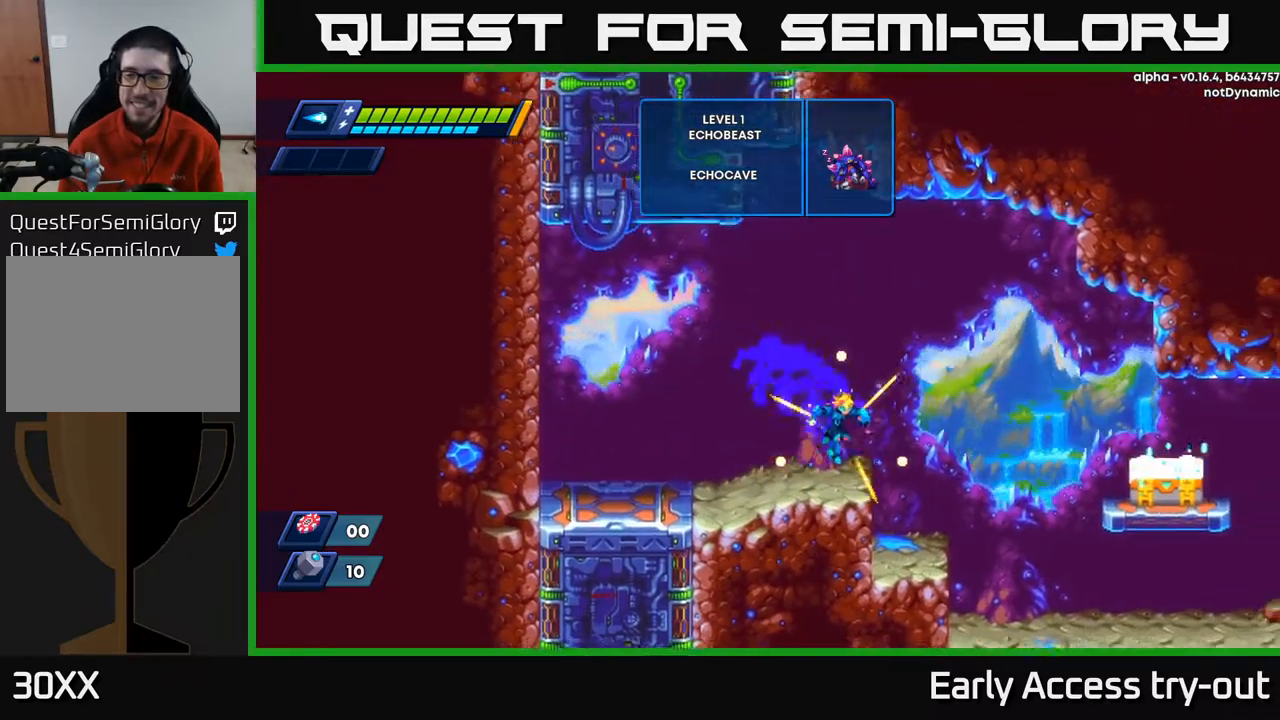
{"buttons": ["X"], "left_stick": "center", "right_stick": "center", "events": [[250, "DPAD_RIGHT", "up"], [334, "X", "down"], [384, "X", "up"], [434, "X", "down"]]}
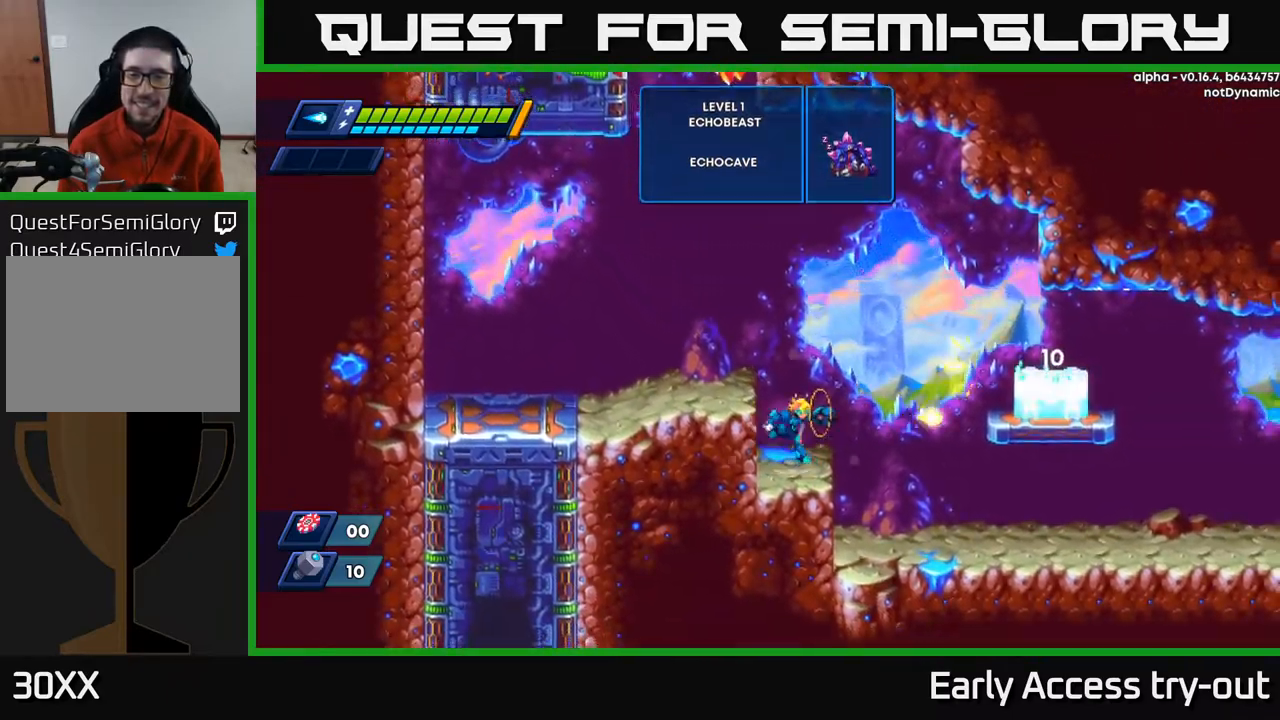
{"buttons": ["A"], "left_stick": "center", "right_stick": "center", "events": [[17, "DPAD_RIGHT", "down"], [50, "A", "down"], [67, "X", "up"], [117, "DPAD_RIGHT", "up"], [134, "A", "up"], [134, "X", "down"], [200, "X", "up"], [250, "X", "down"], [300, "X", "up"], [367, "X", "down"], [484, "X", "up"], [500, "A", "down"]]}
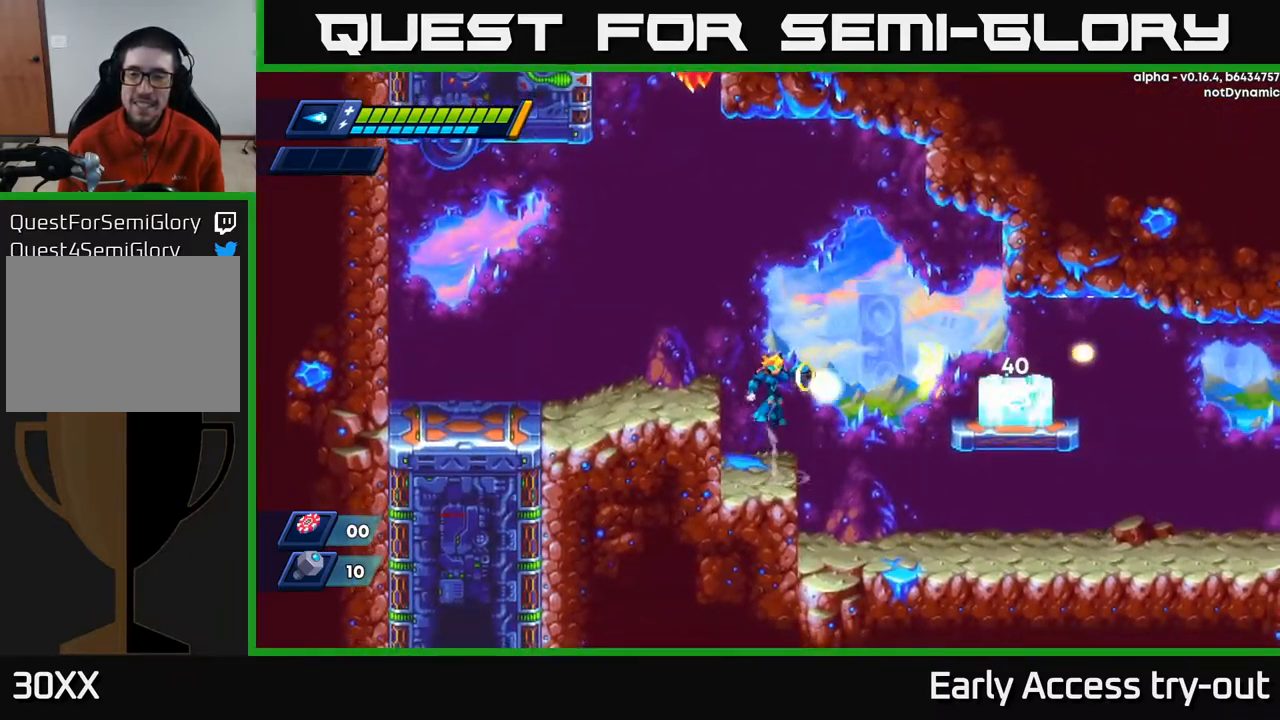
{"buttons": ["A"], "left_stick": "center", "right_stick": "center", "events": [[50, "A", "up"], [50, "X", "down"], [84, "X", "up"], [167, "X", "down"], [217, "X", "up"], [267, "X", "down"], [350, "X", "up"], [384, "X", "down"], [467, "A", "down"], [484, "X", "up"]]}
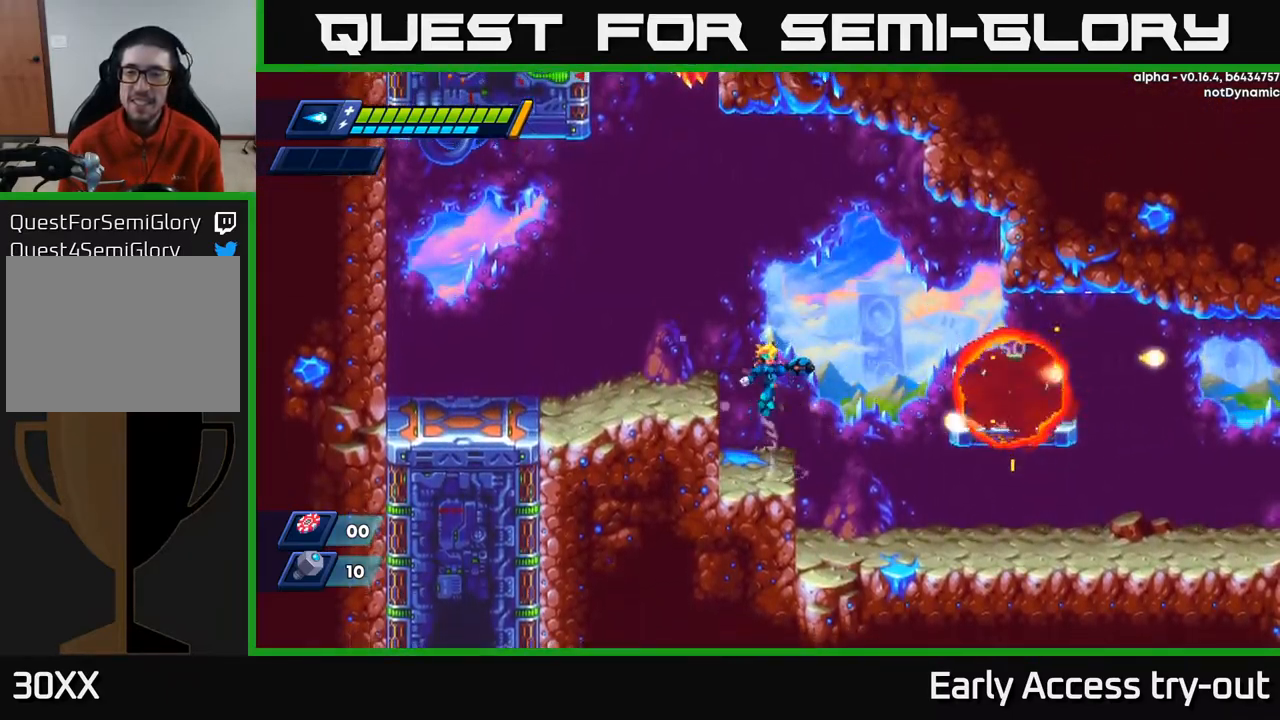
{"buttons": ["A", "R2", "DPAD_RIGHT"], "left_stick": "center", "right_stick": "center", "events": [[34, "A", "up"], [367, "DPAD_RIGHT", "down"], [417, "R2", "down"], [450, "A", "down"]]}
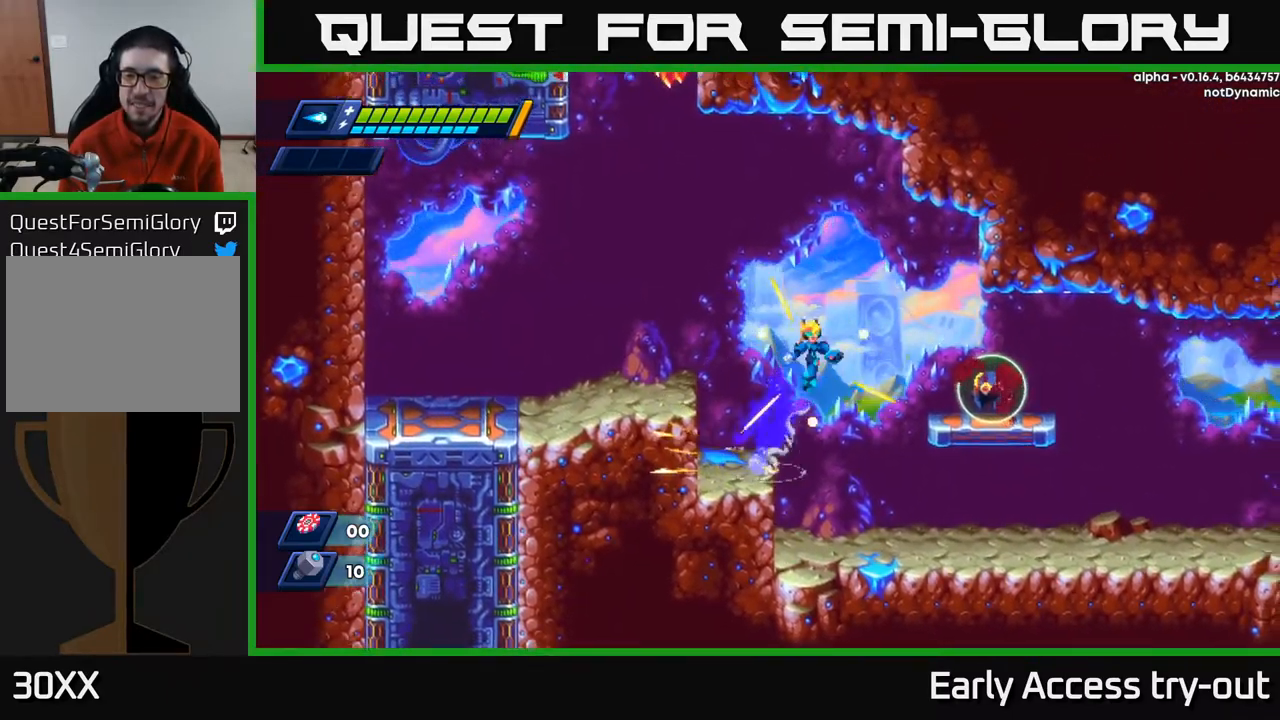
{"buttons": ["DPAD_RIGHT"], "left_stick": "center", "right_stick": "center", "events": [[300, "A", "up"], [300, "R2", "up"]]}
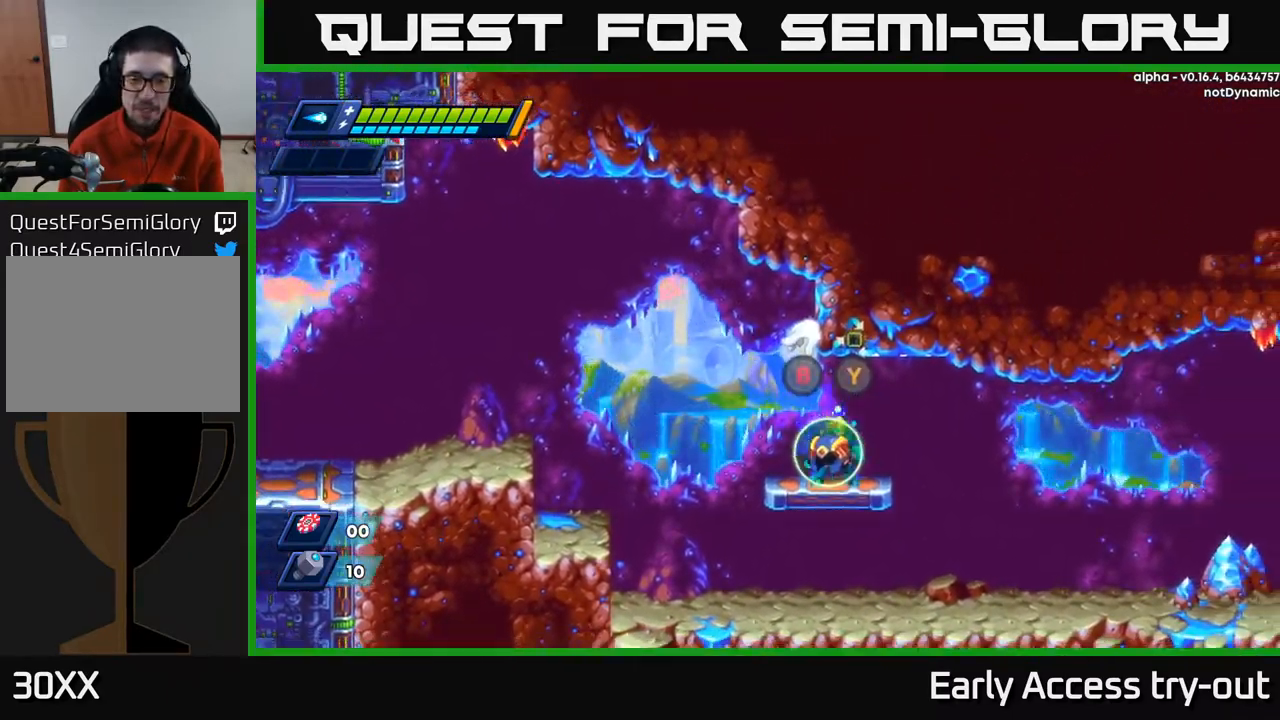
{"buttons": [], "left_stick": "center", "right_stick": "center", "events": [[34, "DPAD_RIGHT", "up"]]}
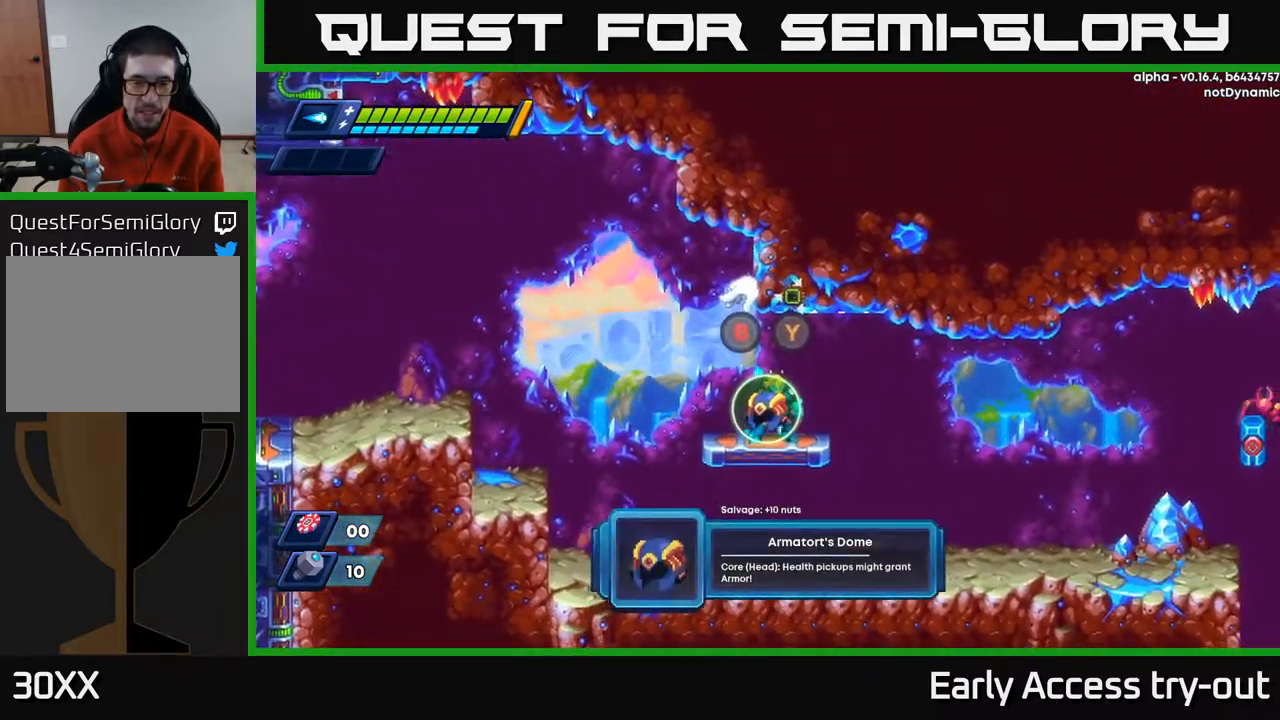
{"buttons": [], "left_stick": "center", "right_stick": "center", "events": []}
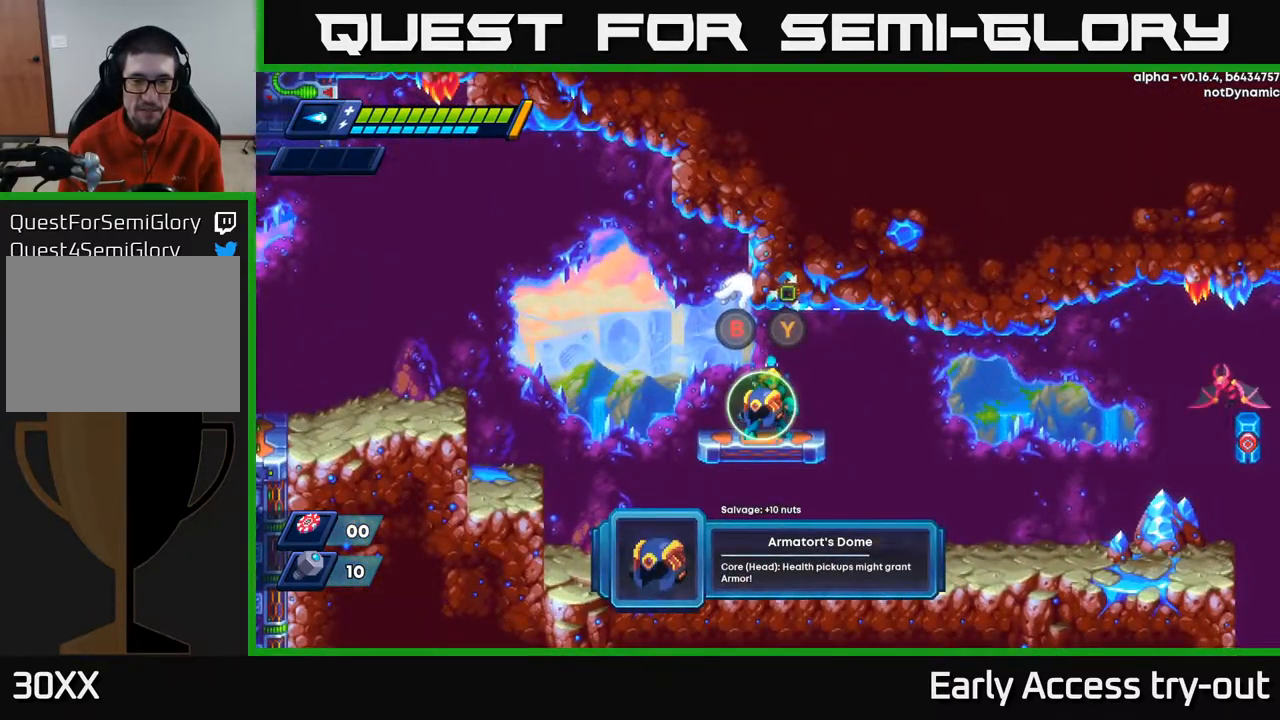
{"buttons": [], "left_stick": "center", "right_stick": "center", "events": []}
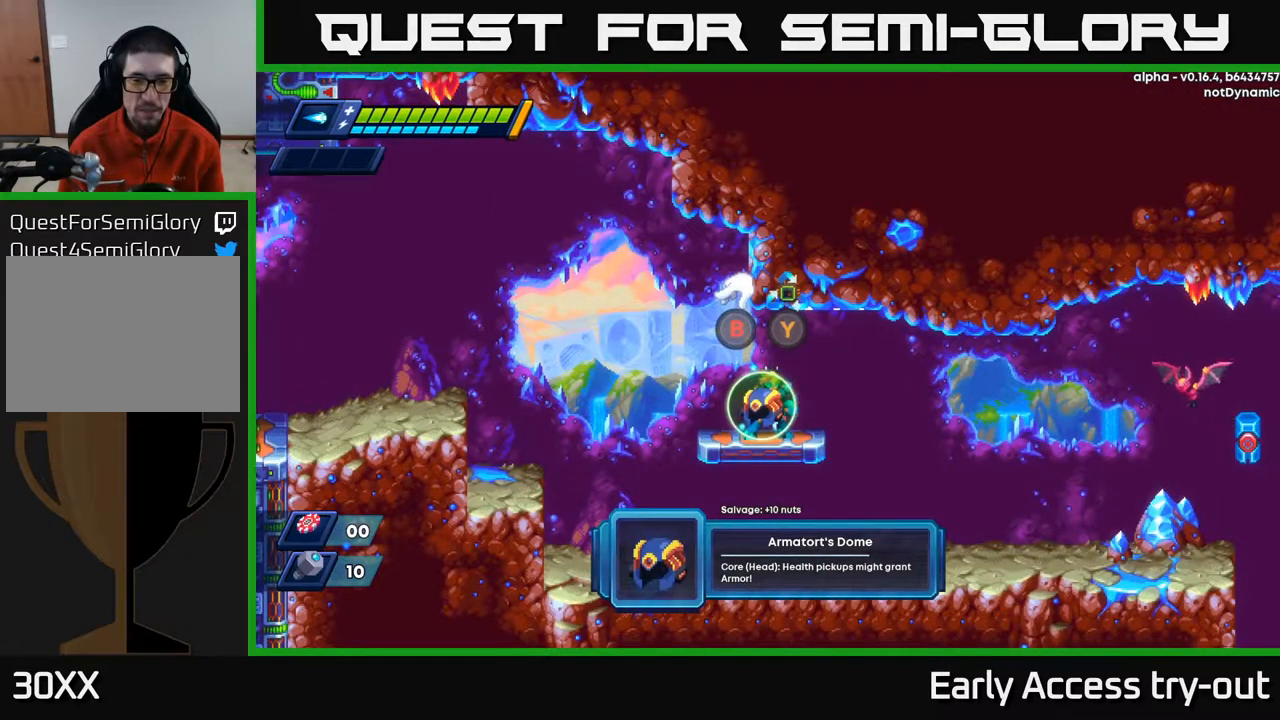
{"buttons": ["X", "DPAD_RIGHT"], "left_stick": "center", "right_stick": "center", "events": [[100, "B", "down"], [217, "B", "up"], [217, "DPAD_RIGHT", "down"], [367, "X", "down"], [434, "X", "up"], [500, "X", "down"]]}
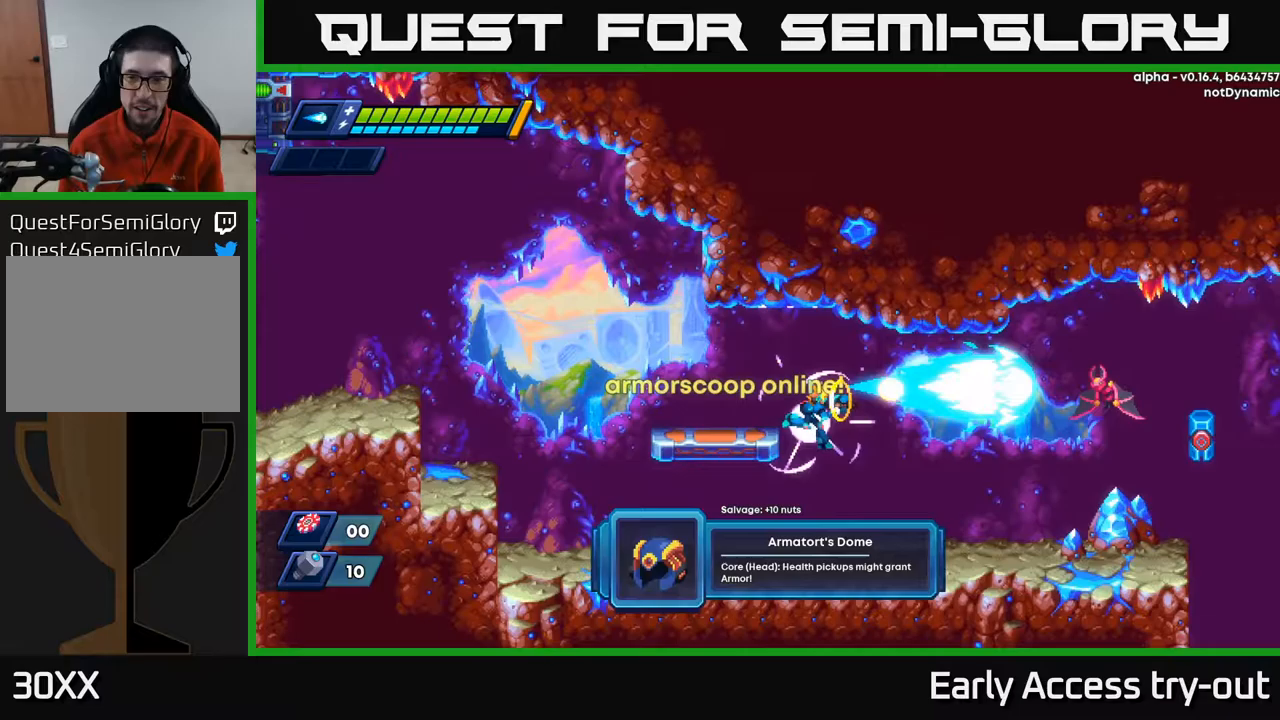
{"buttons": ["DPAD_RIGHT"], "left_stick": "center", "right_stick": "center", "events": [[67, "X", "up"], [117, "X", "down"], [233, "X", "up"]]}
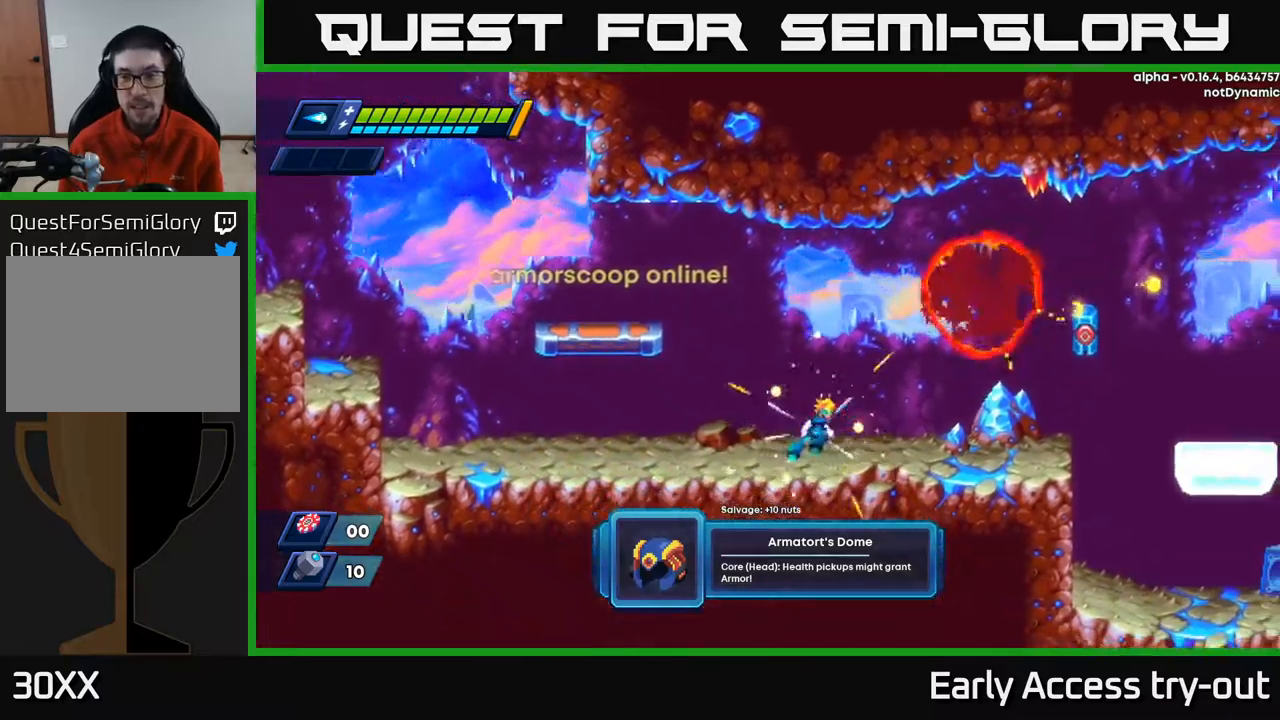
{"buttons": ["DPAD_RIGHT"], "left_stick": "center", "right_stick": "center", "events": [[67, "DPAD_RIGHT", "up"], [350, "DPAD_RIGHT", "down"]]}
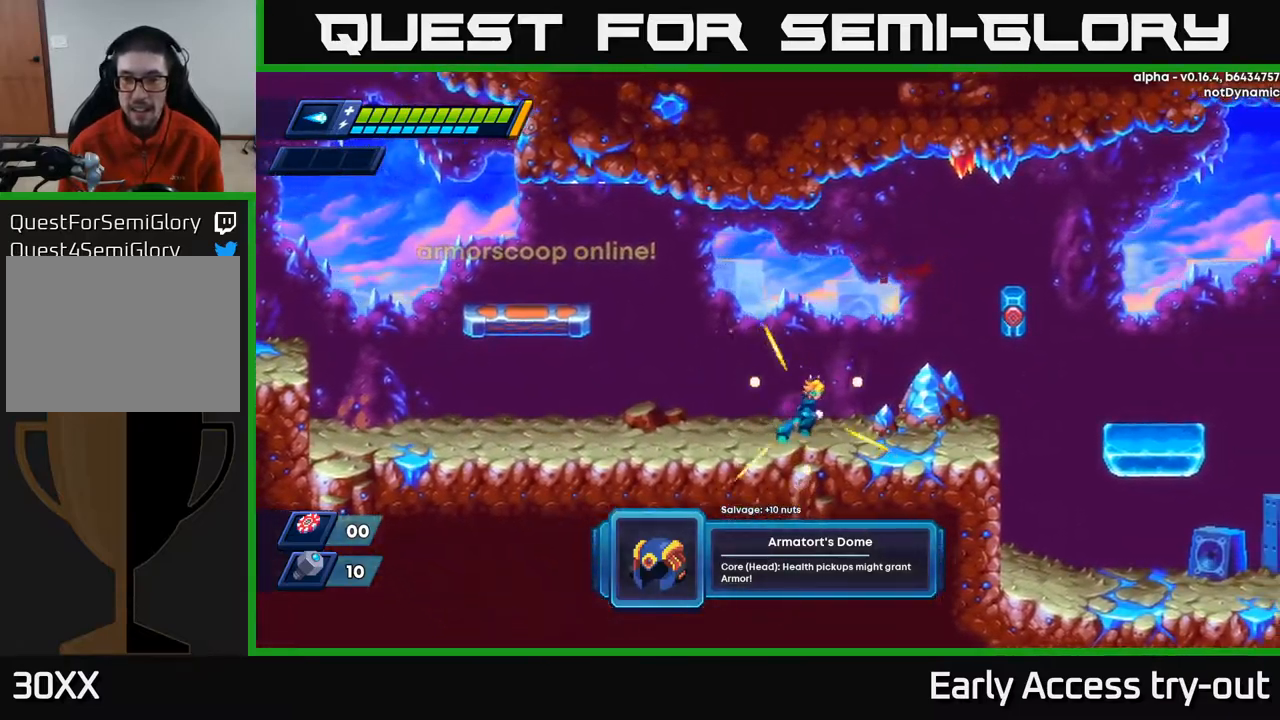
{"buttons": ["R2", "DPAD_RIGHT"], "left_stick": "center", "right_stick": "center", "events": [[250, "R2", "down"]]}
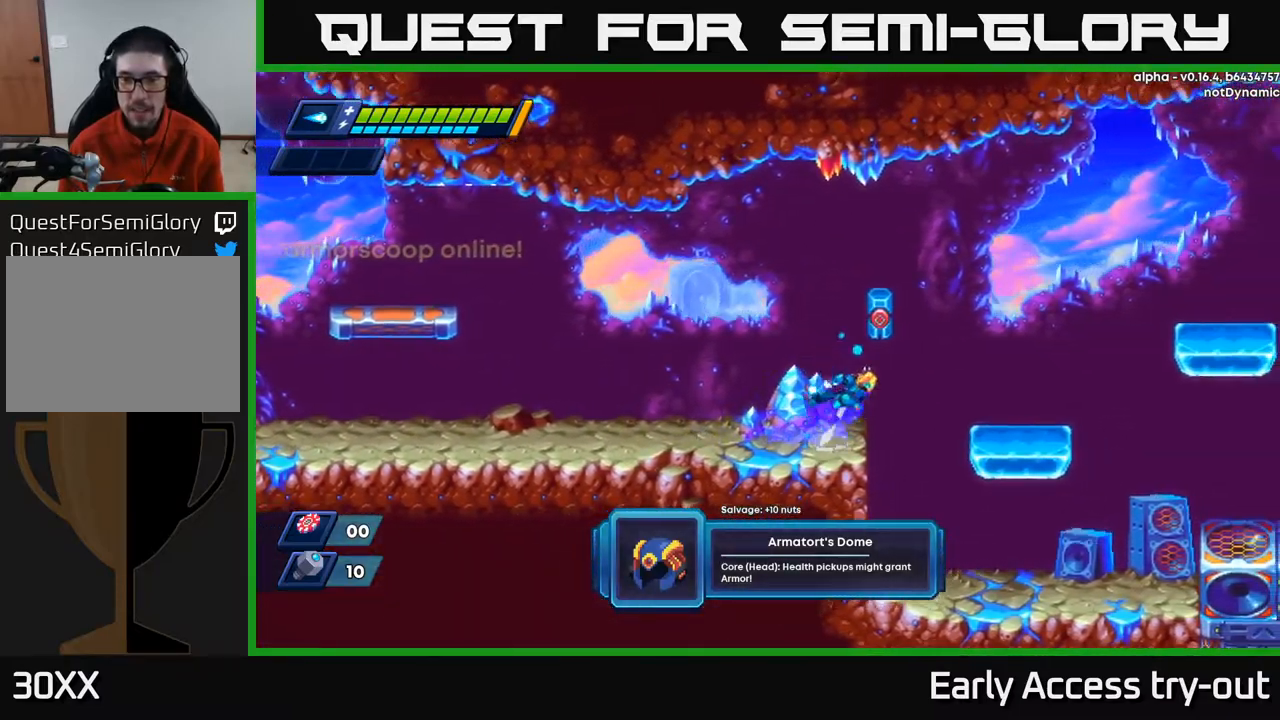
{"buttons": ["DPAD_RIGHT"], "left_stick": "center", "right_stick": "center", "events": [[33, "A", "down"], [83, "X", "down"], [133, "DPAD_RIGHT", "up"], [267, "DPAD_RIGHT", "down"], [267, "R2", "up"], [267, "X", "up"], [350, "A", "up"]]}
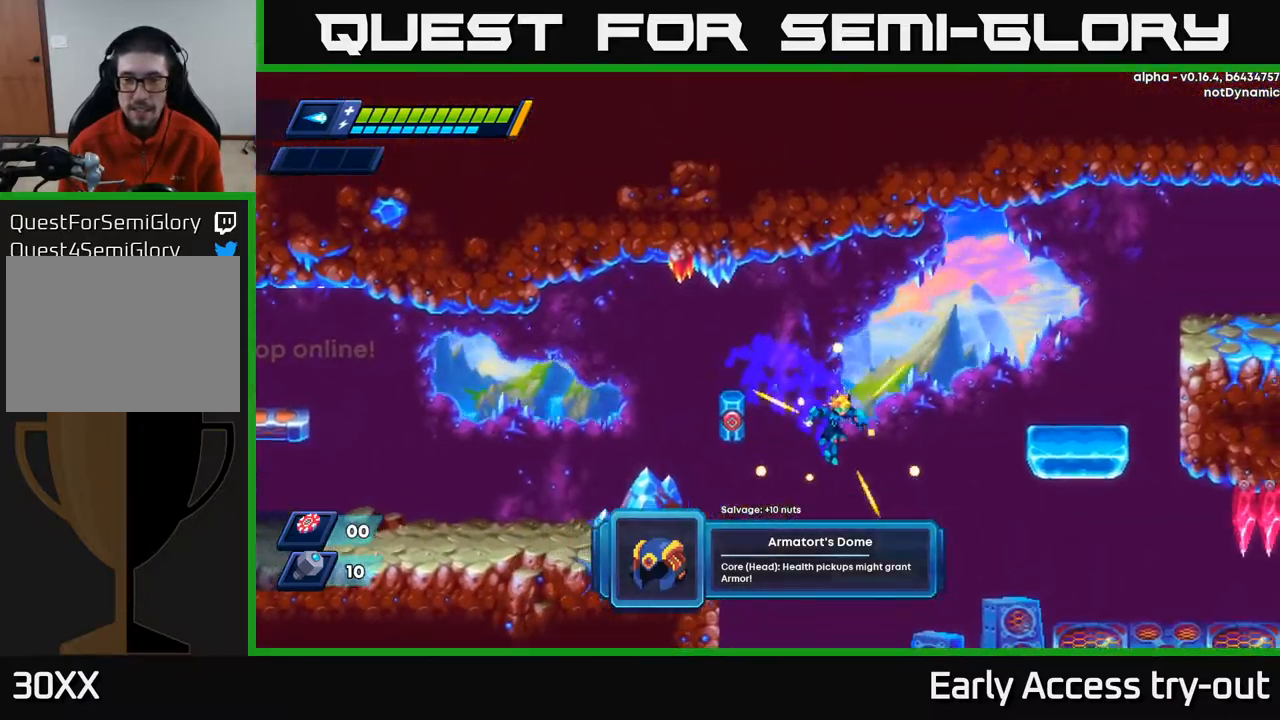
{"buttons": ["DPAD_RIGHT"], "left_stick": "center", "right_stick": "center", "events": [[267, "A", "down"], [300, "R2", "down"], [483, "A", "up"], [483, "R2", "up"]]}
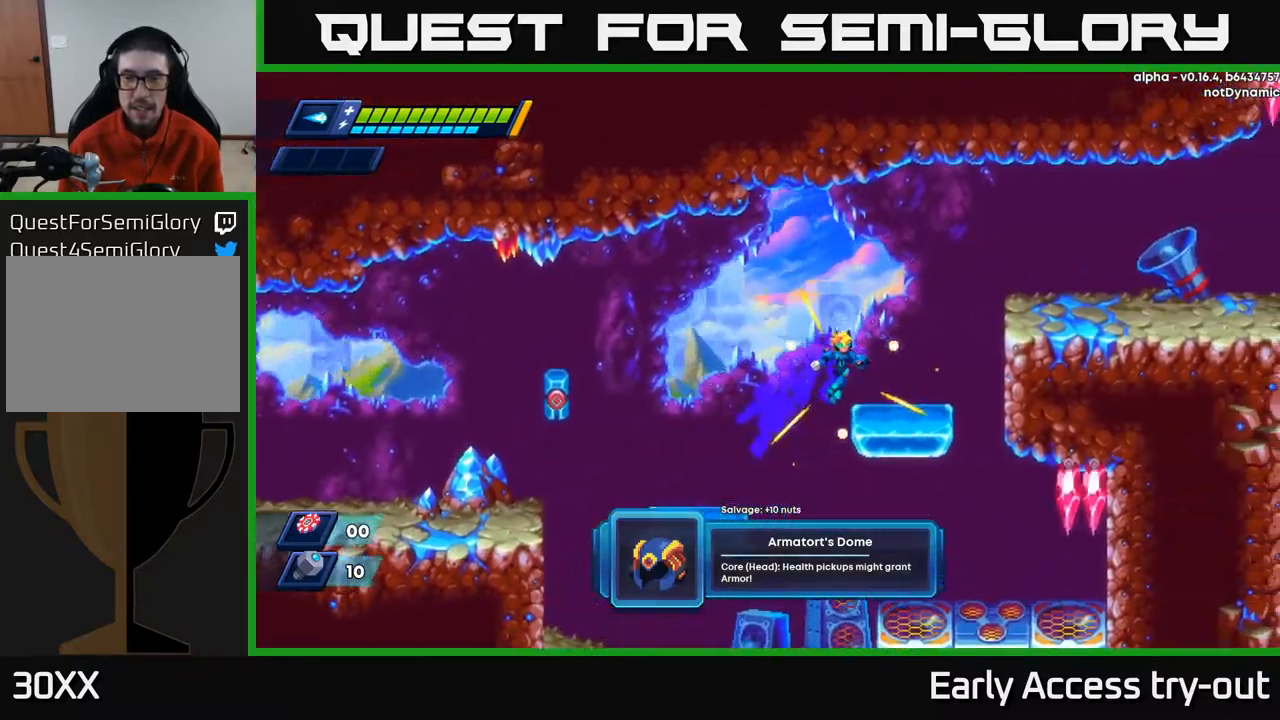
{"buttons": ["A", "R2", "DPAD_RIGHT"], "left_stick": "center", "right_stick": "center", "events": [[217, "A", "down"], [217, "R2", "down"]]}
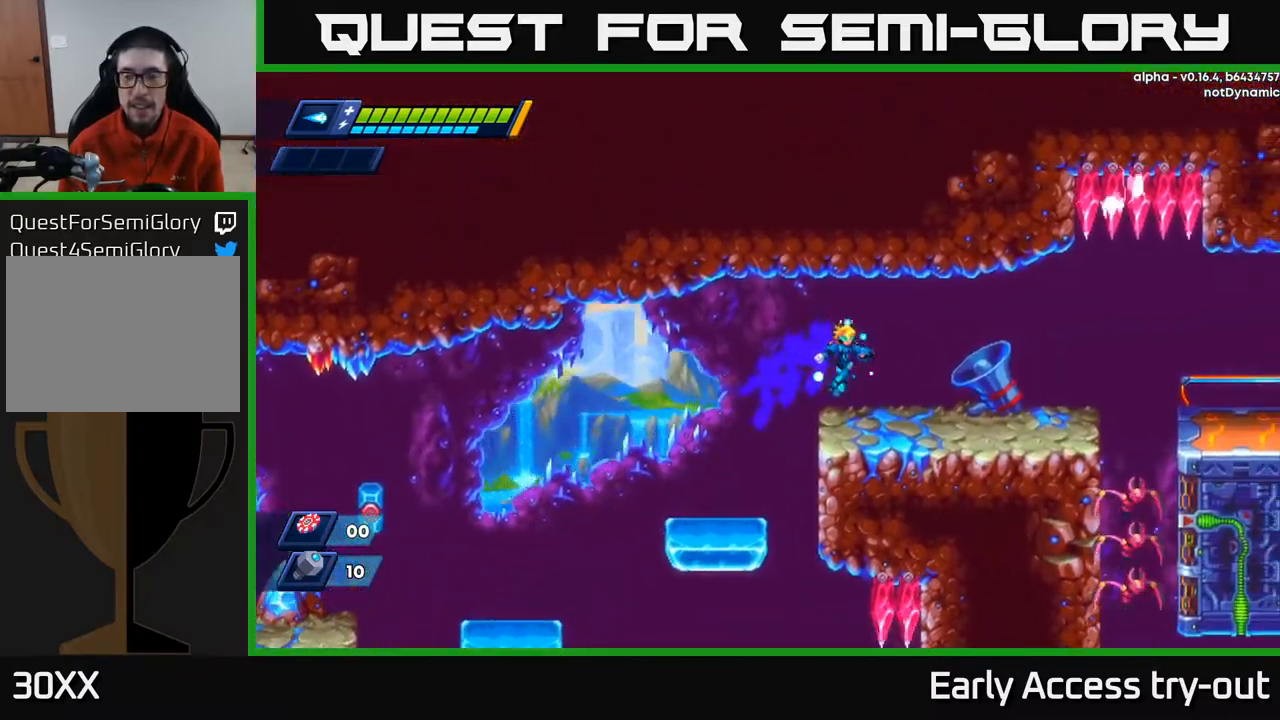
{"buttons": [], "left_stick": "center", "right_stick": "center", "events": [[17, "A", "up"], [17, "R2", "up"], [500, "DPAD_RIGHT", "up"]]}
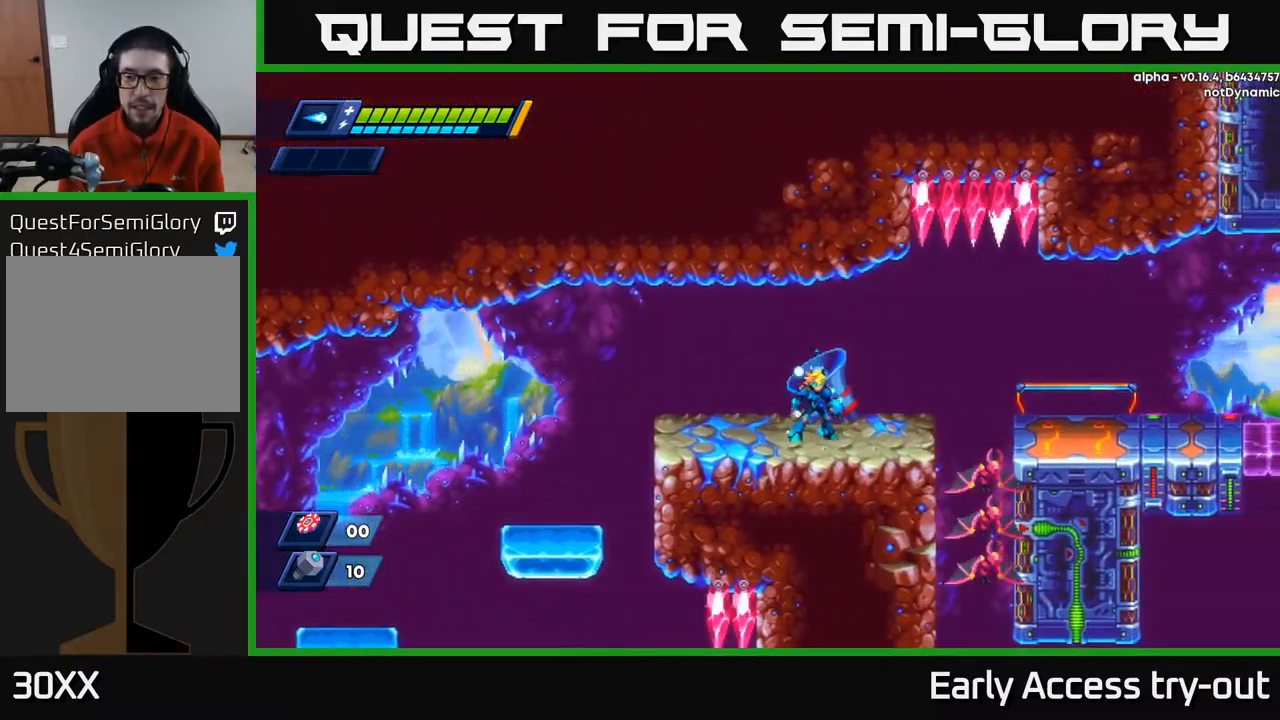
{"buttons": [], "left_stick": "center", "right_stick": "center", "events": []}
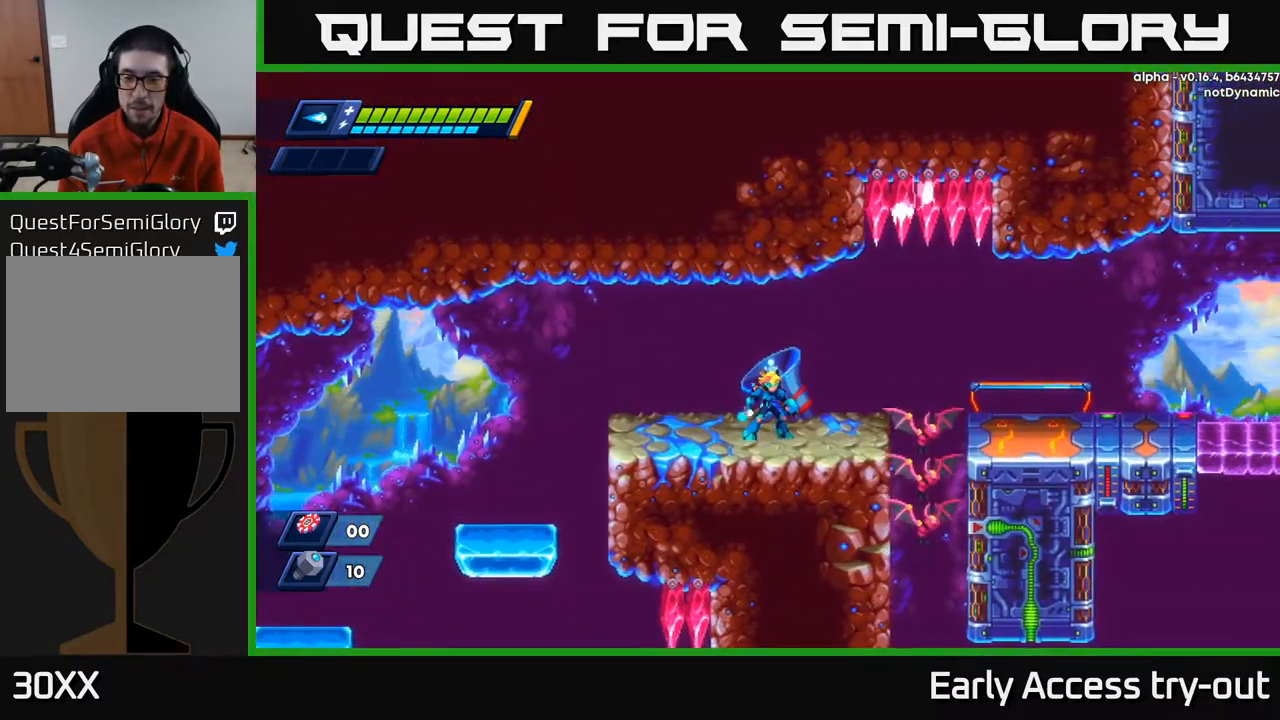
{"buttons": ["DPAD_LEFT"], "left_stick": "center", "right_stick": "center", "events": [[383, "DPAD_LEFT", "down"]]}
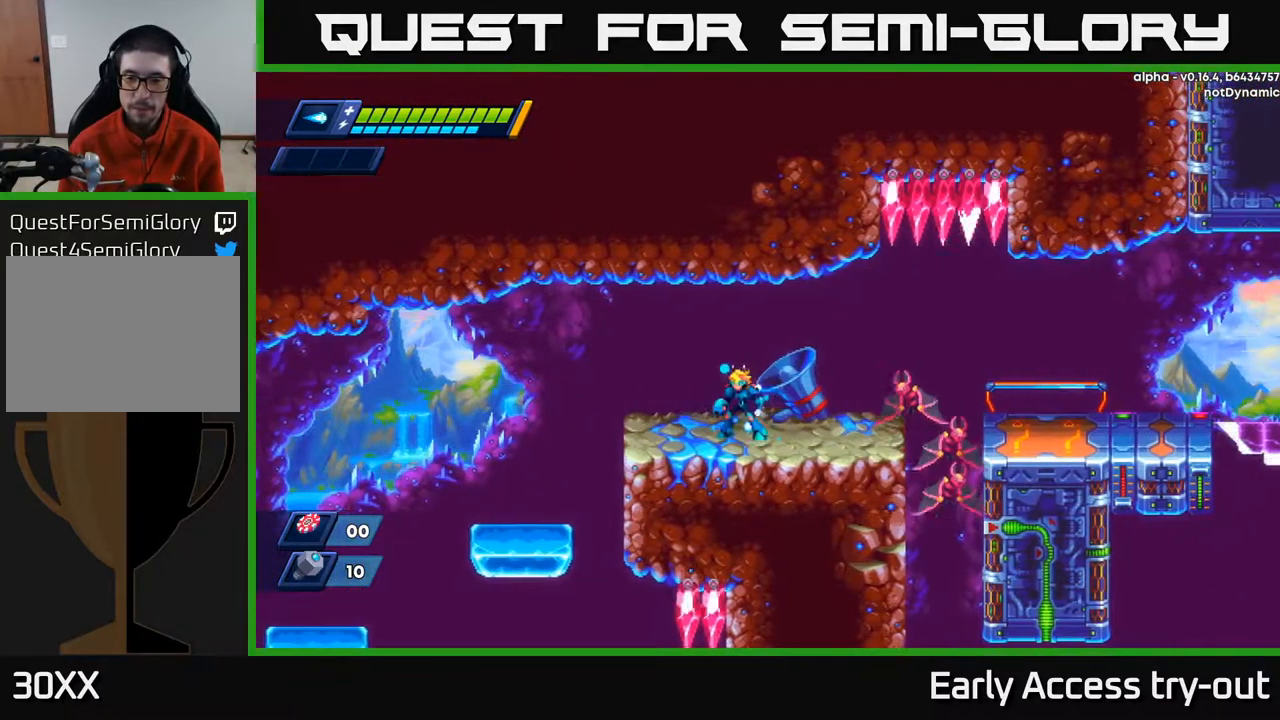
{"buttons": ["X"], "left_stick": "center", "right_stick": "center", "events": [[50, "DPAD_LEFT", "up"], [83, "DPAD_RIGHT", "down"], [283, "DPAD_RIGHT", "up"], [350, "X", "down"], [433, "X", "up"], [500, "X", "down"]]}
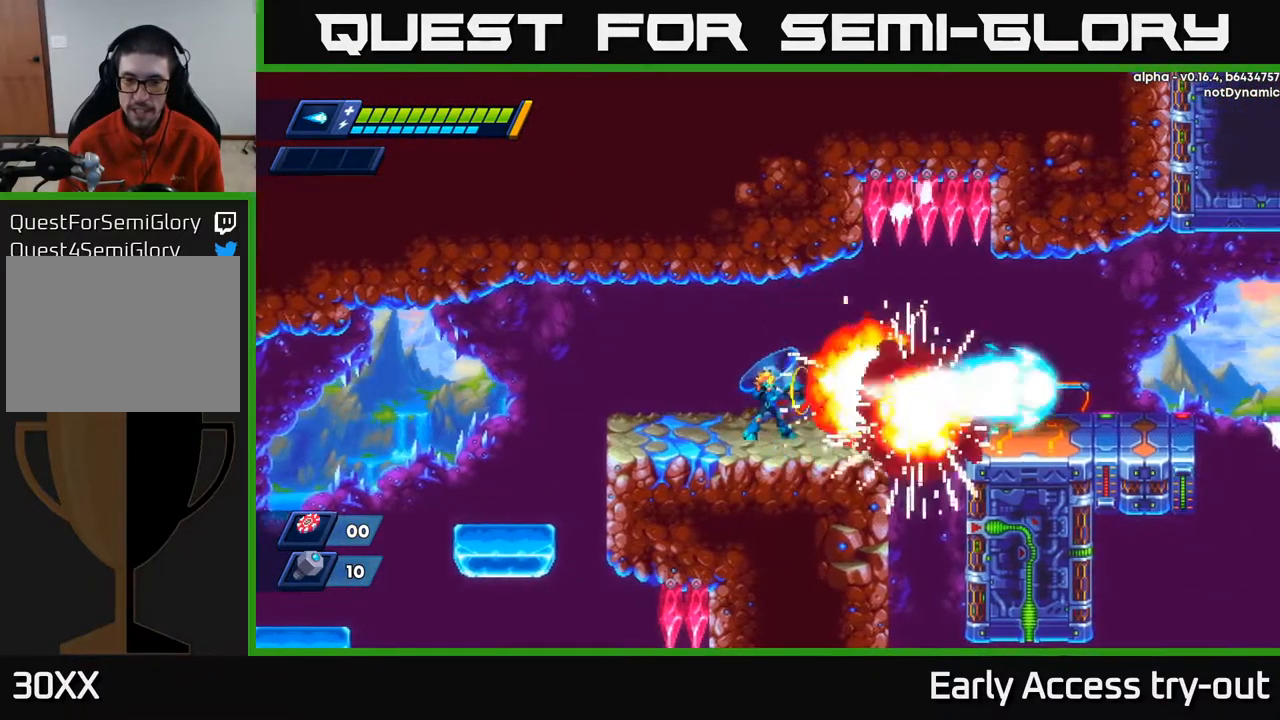
{"buttons": ["R2", "DPAD_RIGHT"], "left_stick": "center", "right_stick": "center", "events": [[50, "X", "up"], [117, "X", "down"], [167, "X", "up"], [233, "X", "down"], [300, "X", "up"], [366, "DPAD_RIGHT", "down"], [483, "R2", "down"]]}
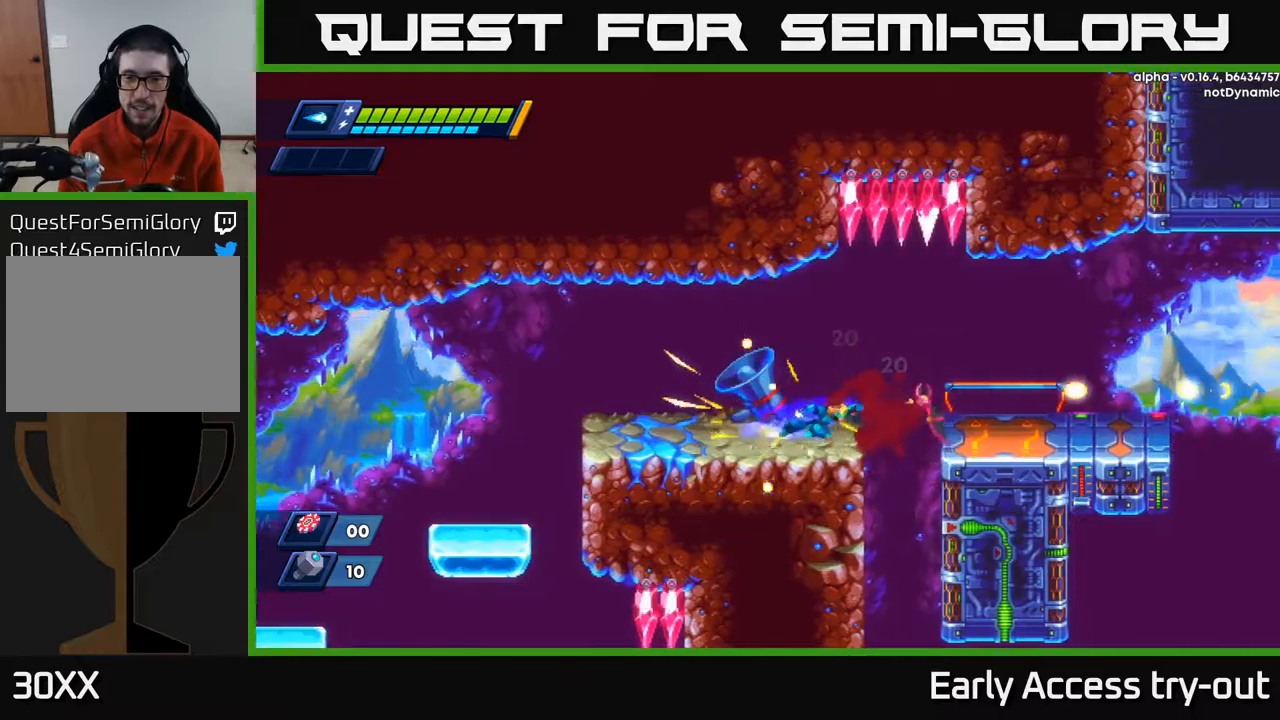
{"buttons": ["DPAD_LEFT"], "left_stick": "center", "right_stick": "center", "events": [[100, "A", "down"], [184, "A", "up"], [300, "R2", "up"], [367, "DPAD_RIGHT", "up"], [400, "X", "down"], [500, "DPAD_LEFT", "down"], [500, "X", "up"]]}
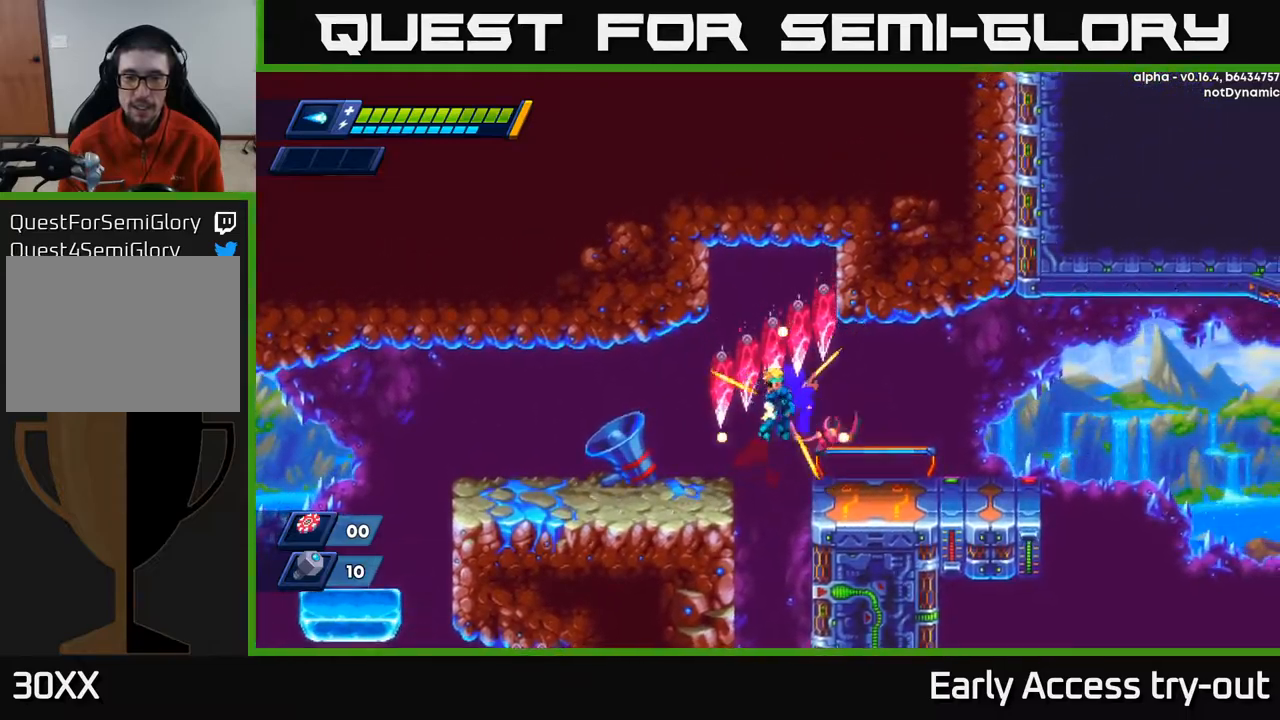
{"buttons": ["A", "R2", "DPAD_LEFT"], "left_stick": "center", "right_stick": "center", "events": [[334, "A", "down"], [350, "R2", "down"]]}
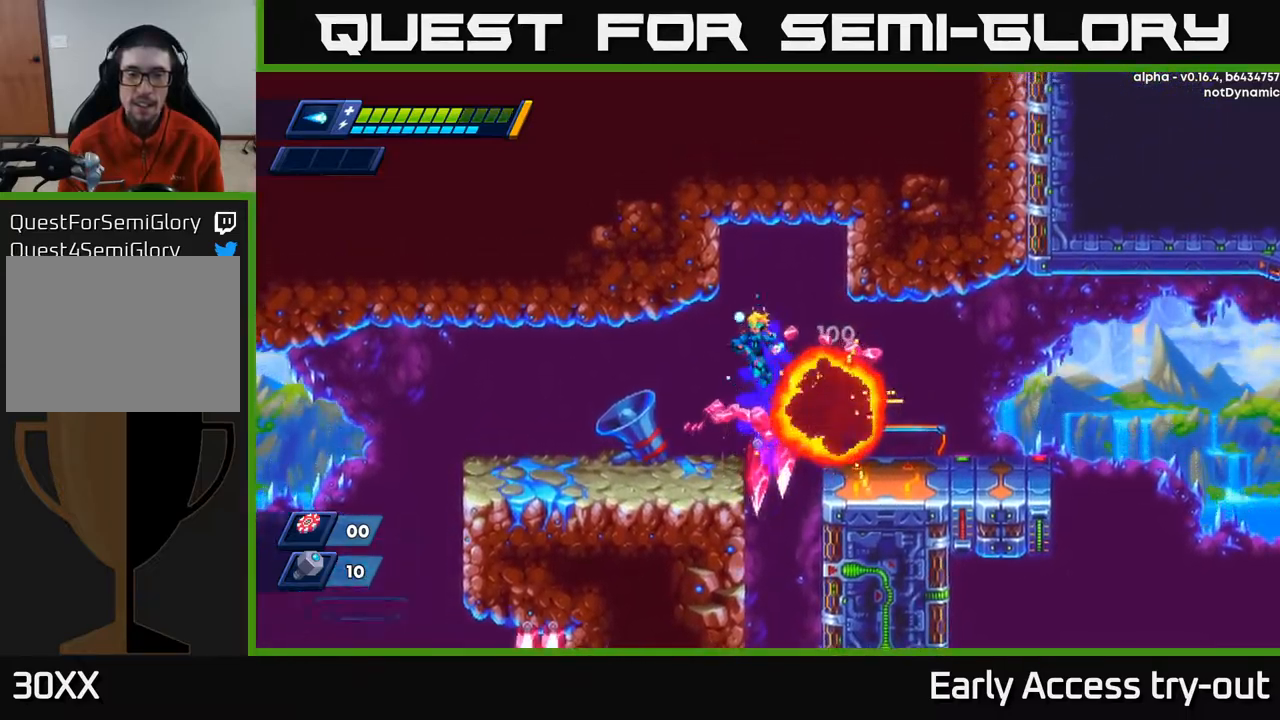
{"buttons": [], "left_stick": "center", "right_stick": "center", "events": [[100, "A", "up"], [117, "R2", "up"], [367, "DPAD_LEFT", "up"]]}
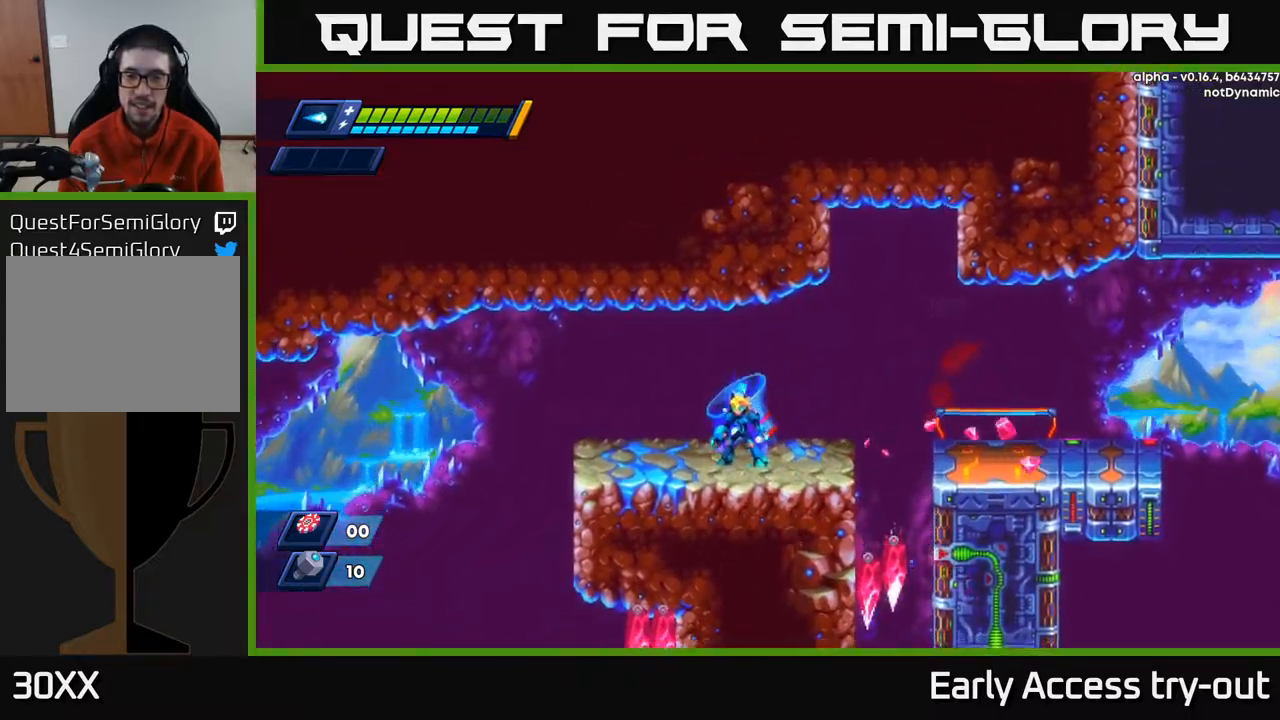
{"buttons": ["DPAD_RIGHT"], "left_stick": "center", "right_stick": "center", "events": [[134, "DPAD_RIGHT", "down"], [334, "R2", "down"], [350, "A", "down"], [484, "A", "up"], [484, "R2", "up"]]}
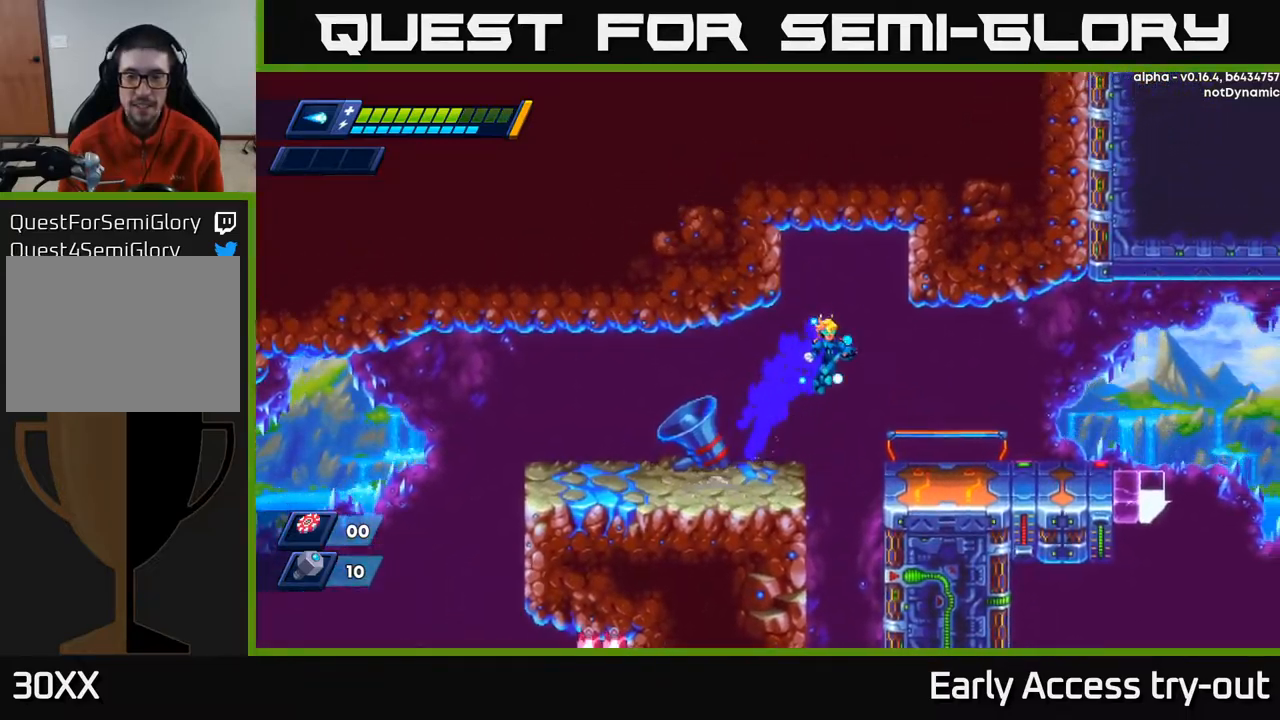
{"buttons": ["R2", "DPAD_RIGHT"], "left_stick": "center", "right_stick": "center", "events": [[417, "R2", "down"]]}
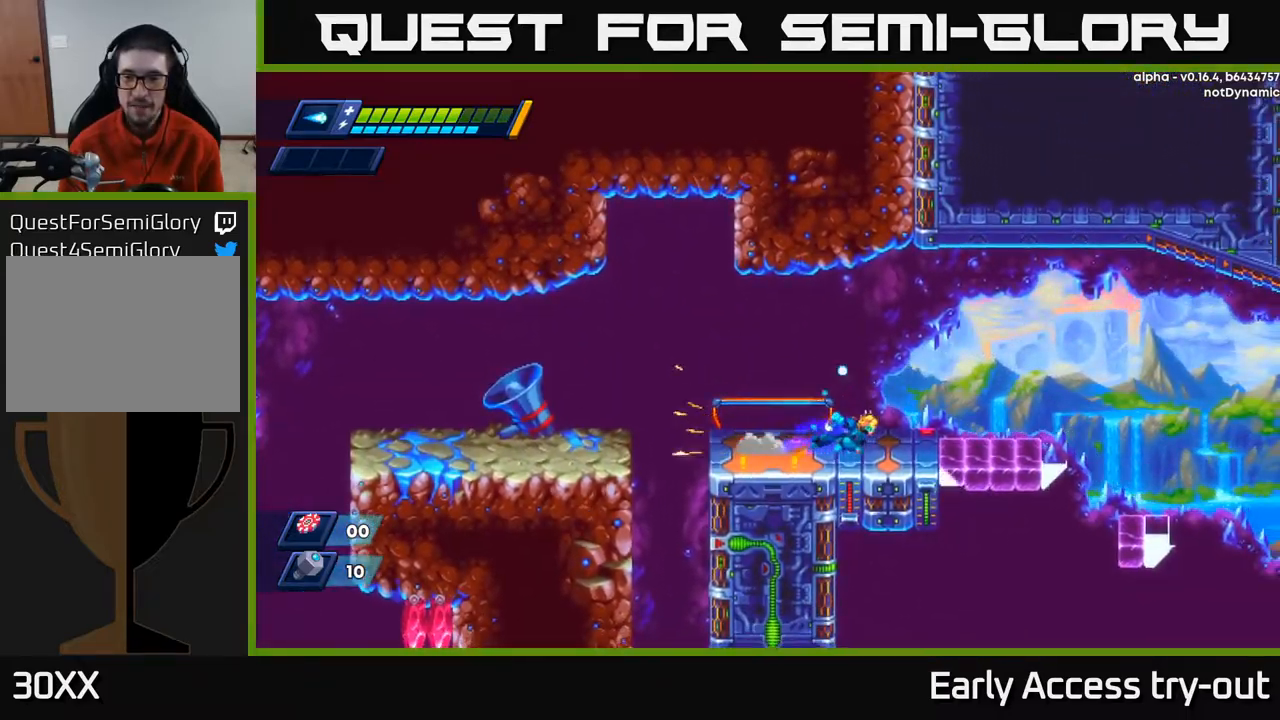
{"buttons": ["DPAD_RIGHT"], "left_stick": "center", "right_stick": "center", "events": [[100, "R2", "up"], [200, "A", "down"], [200, "R2", "down"], [284, "A", "up"], [284, "R2", "up"]]}